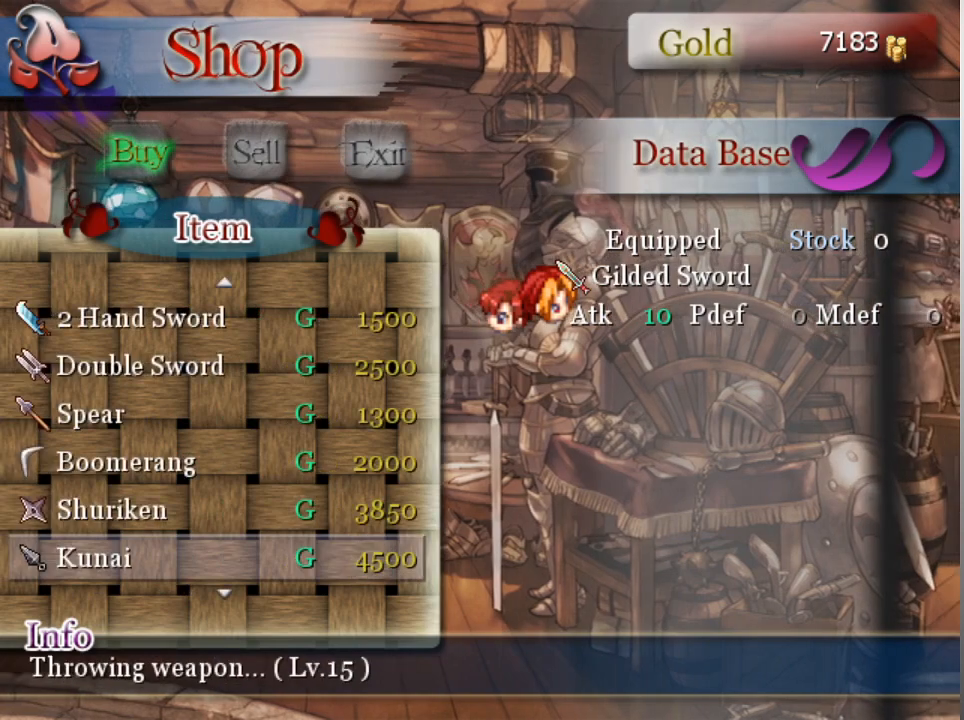
Gameplay with a controller (Xbox layout); each line is a JSON object with the inputs held at the frame after it. "events" lists button and stick changes between this image and that frame as [ms after this image, input, new state], when the widget could be followed in between. Not read: right_stick.
{"buttons": ["DPAD_DOWN"], "left_stick": "center", "events": [[500, "DPAD_DOWN", "down"]]}
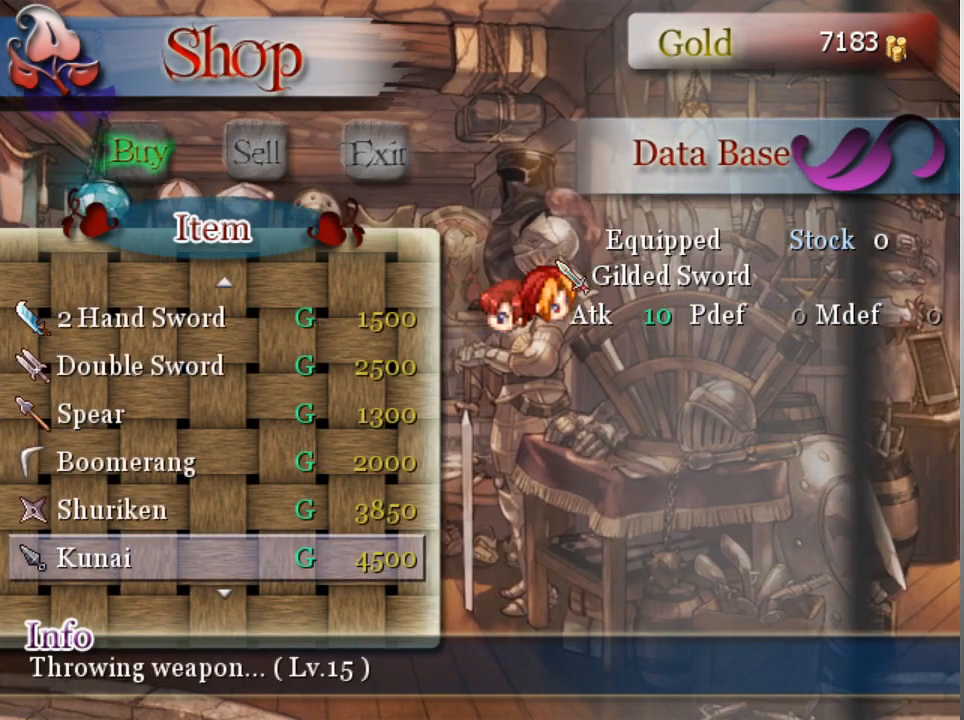
{"buttons": ["DPAD_DOWN"], "left_stick": "center", "events": [[133, "DPAD_DOWN", "up"], [200, "DPAD_DOWN", "down"], [300, "DPAD_DOWN", "up"], [500, "DPAD_DOWN", "down"]]}
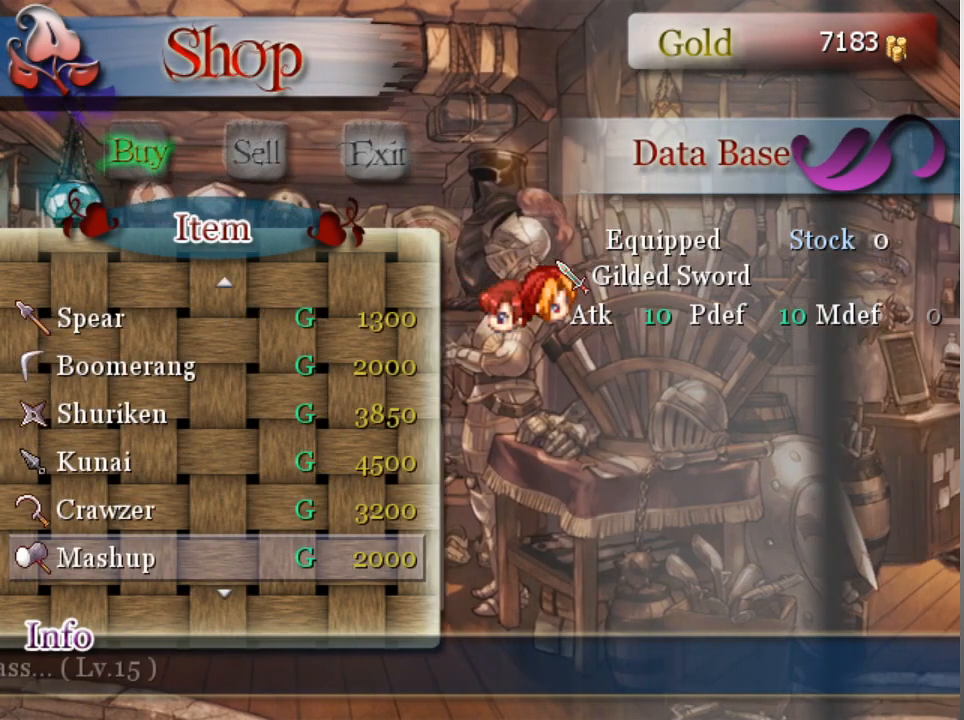
{"buttons": [], "left_stick": "center", "events": [[133, "DPAD_DOWN", "up"], [267, "DPAD_DOWN", "down"], [400, "DPAD_DOWN", "up"]]}
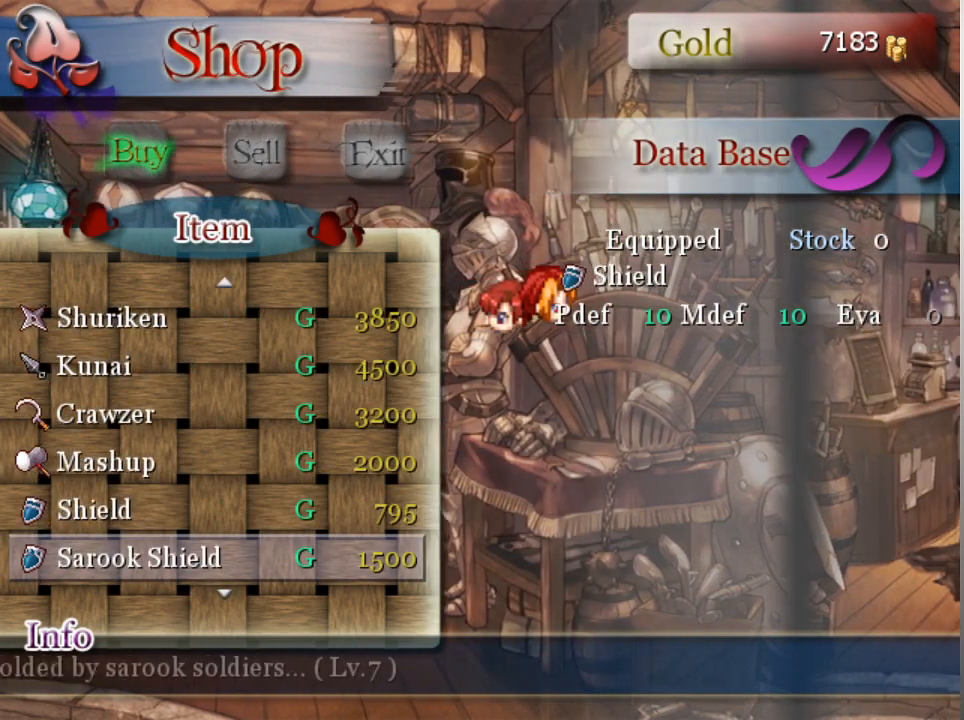
{"buttons": [], "left_stick": "center", "events": []}
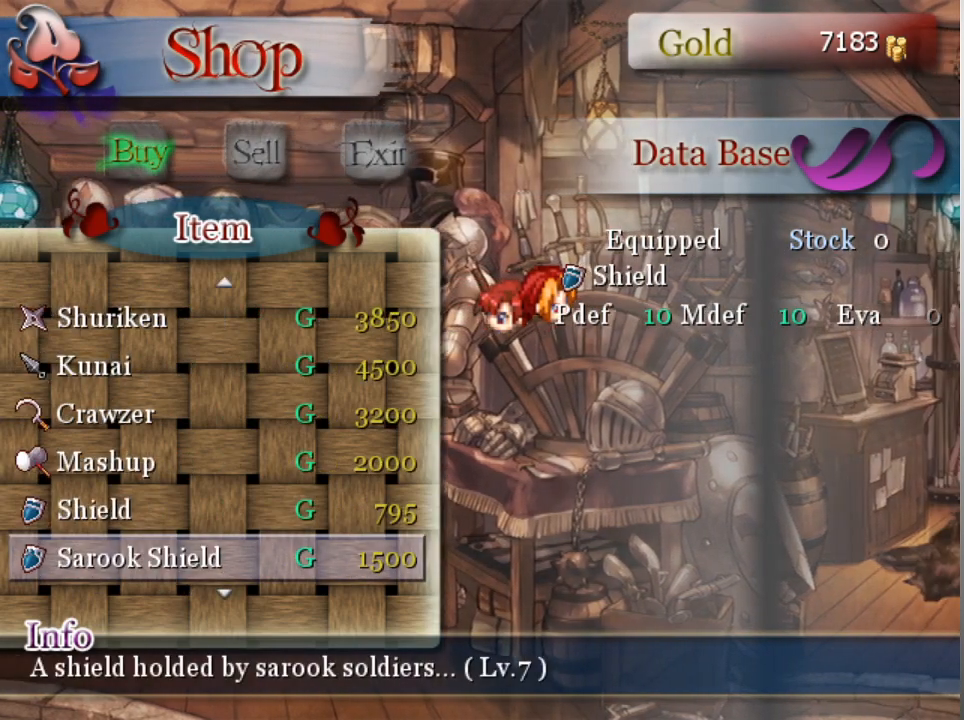
{"buttons": [], "left_stick": "center", "events": [[67, "DPAD_DOWN", "down"], [167, "DPAD_DOWN", "up"]]}
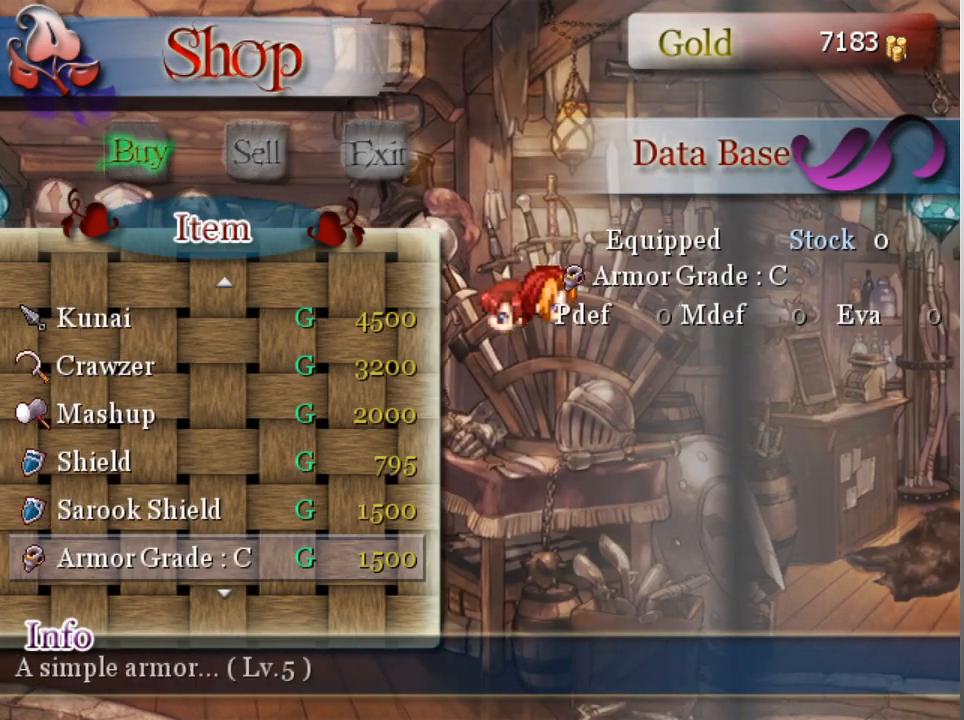
{"buttons": ["DPAD_DOWN"], "left_stick": "center", "events": [[467, "DPAD_DOWN", "down"]]}
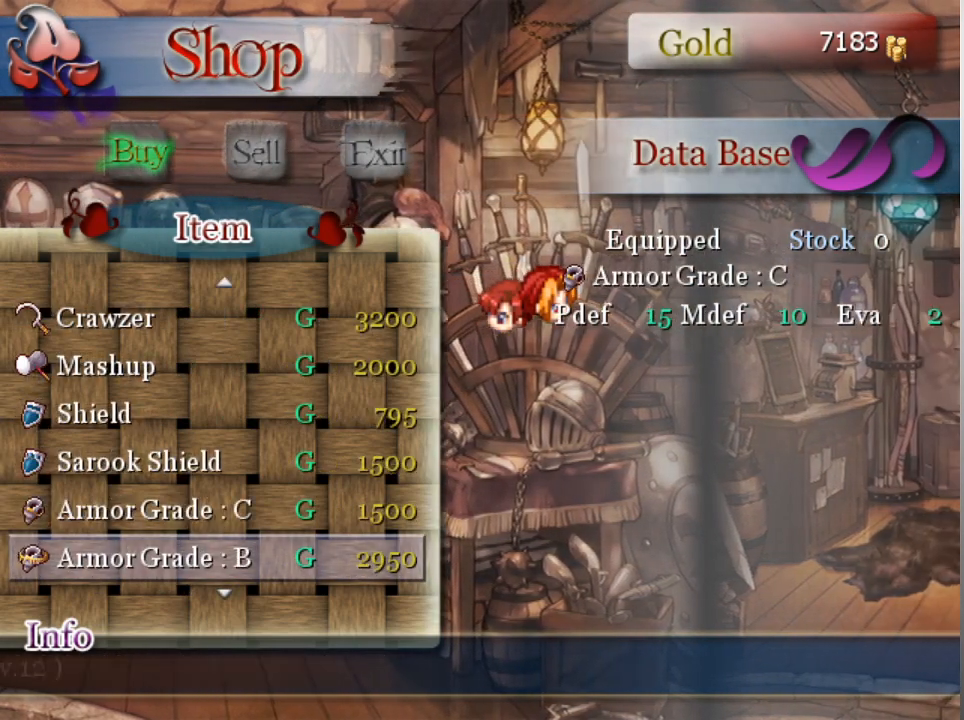
{"buttons": [], "left_stick": "center", "events": [[67, "DPAD_DOWN", "up"], [333, "DPAD_DOWN", "down"], [467, "DPAD_DOWN", "up"]]}
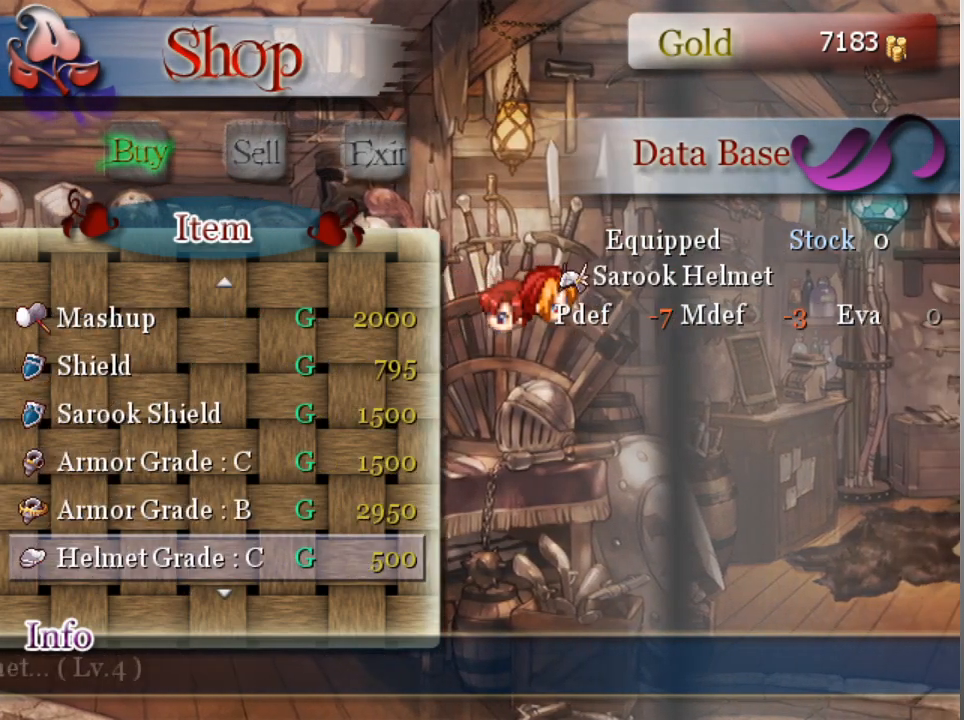
{"buttons": [], "left_stick": "center", "events": [[367, "DPAD_UP", "down"], [500, "DPAD_UP", "up"]]}
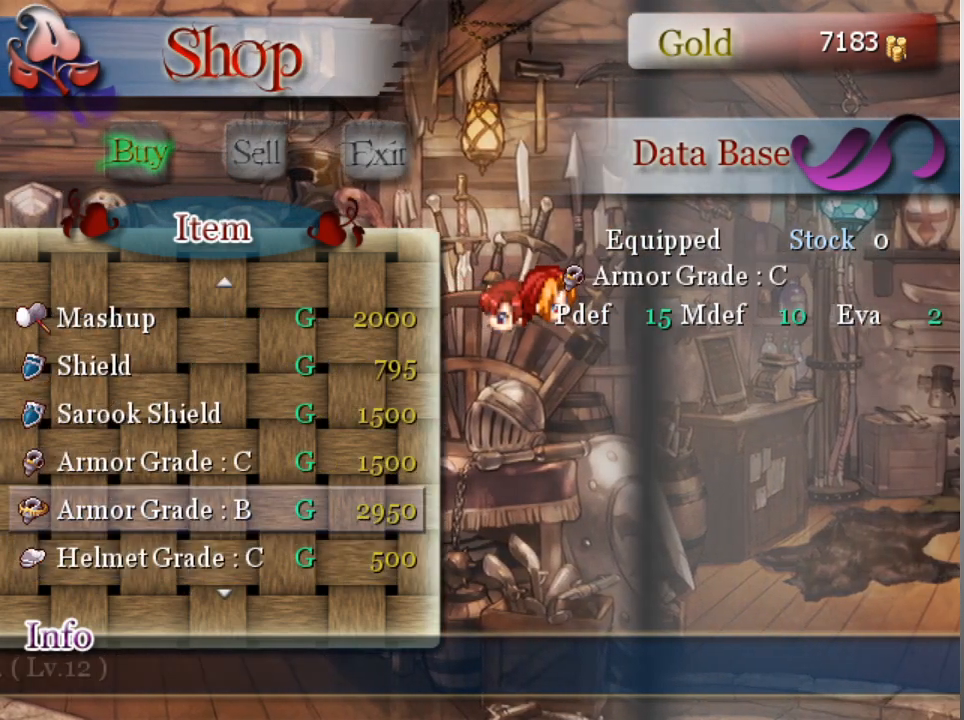
{"buttons": ["A"], "left_stick": "center", "events": [[400, "A", "down"]]}
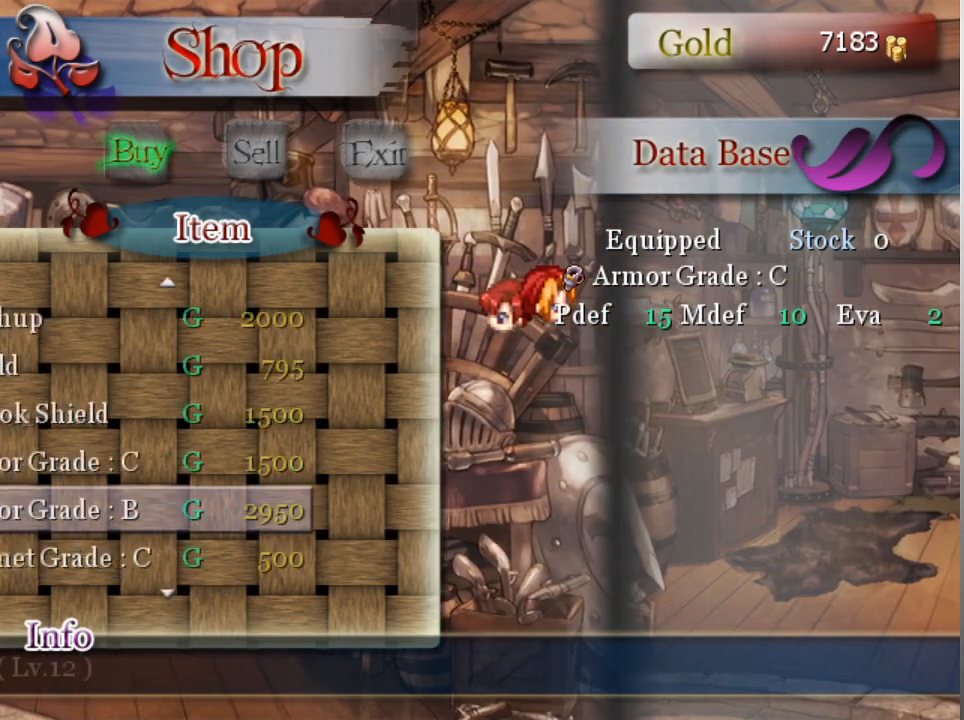
{"buttons": [], "left_stick": "center", "events": [[33, "A", "up"], [167, "A", "down"], [333, "A", "up"]]}
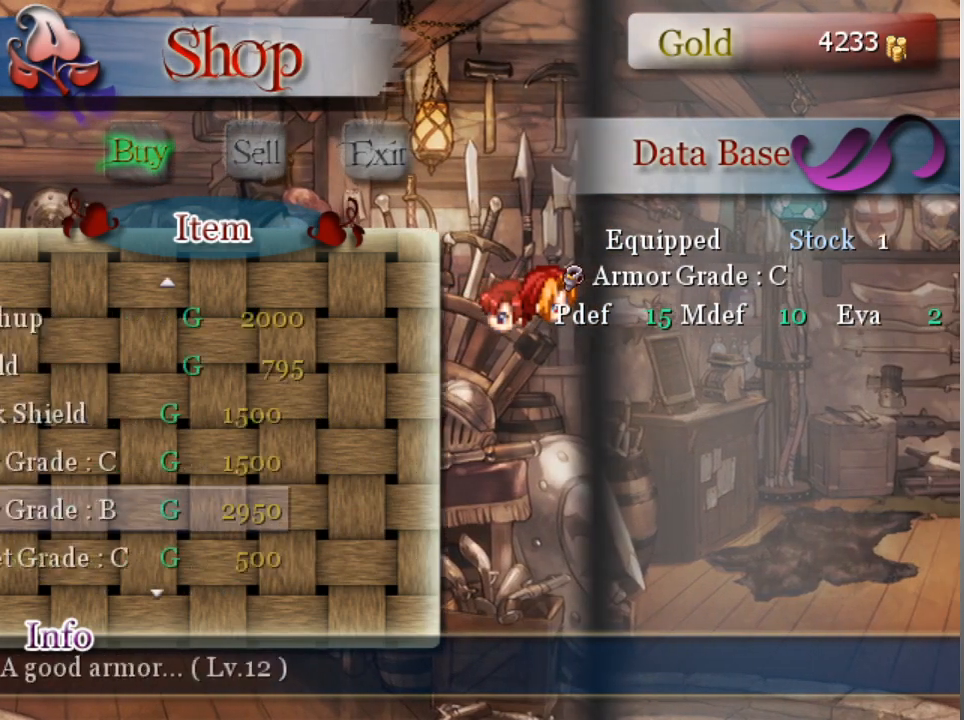
{"buttons": ["DPAD_DOWN"], "left_stick": "center", "events": [[333, "DPAD_DOWN", "down"], [433, "DPAD_DOWN", "up"], [500, "DPAD_DOWN", "down"]]}
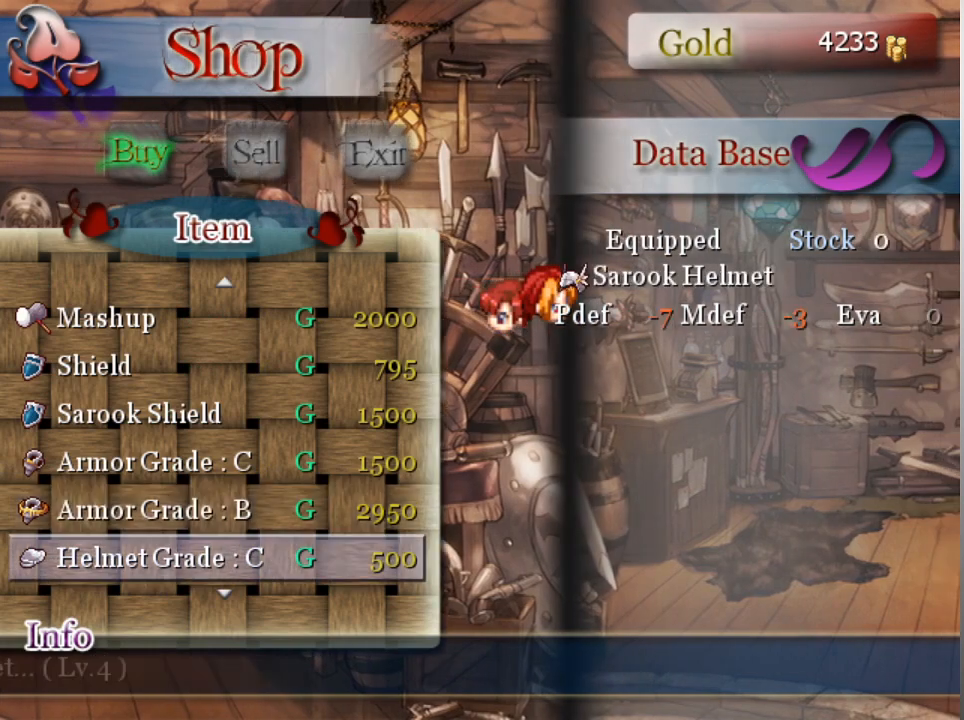
{"buttons": [], "left_stick": "center", "events": [[133, "DPAD_DOWN", "up"], [367, "DPAD_DOWN", "down"], [433, "DPAD_DOWN", "up"]]}
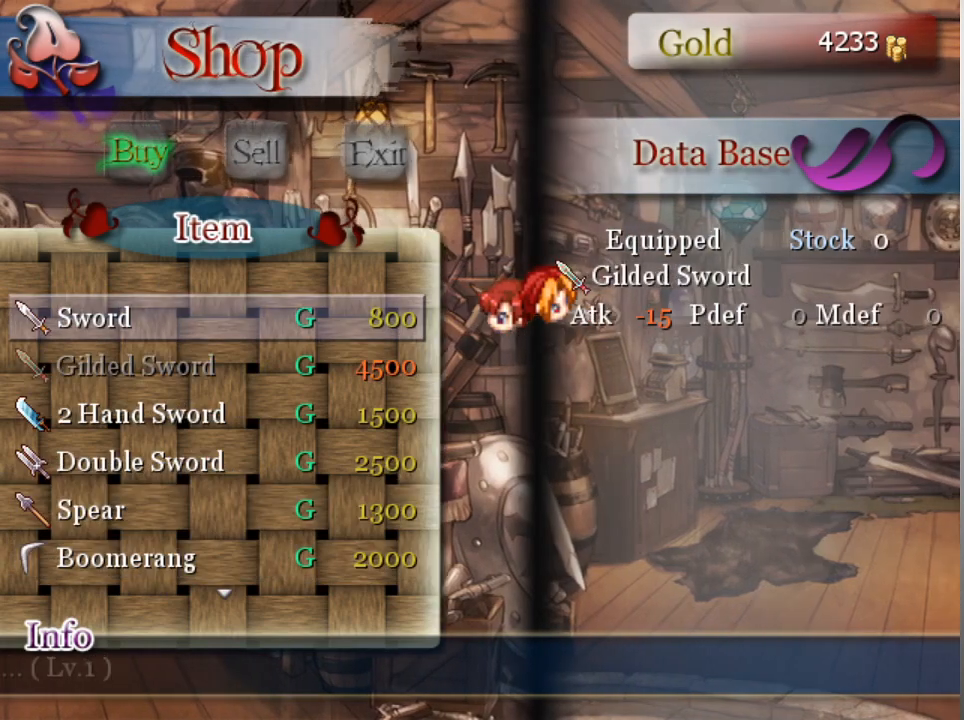
{"buttons": [], "left_stick": "center", "events": [[400, "DPAD_UP", "down"], [500, "DPAD_UP", "up"]]}
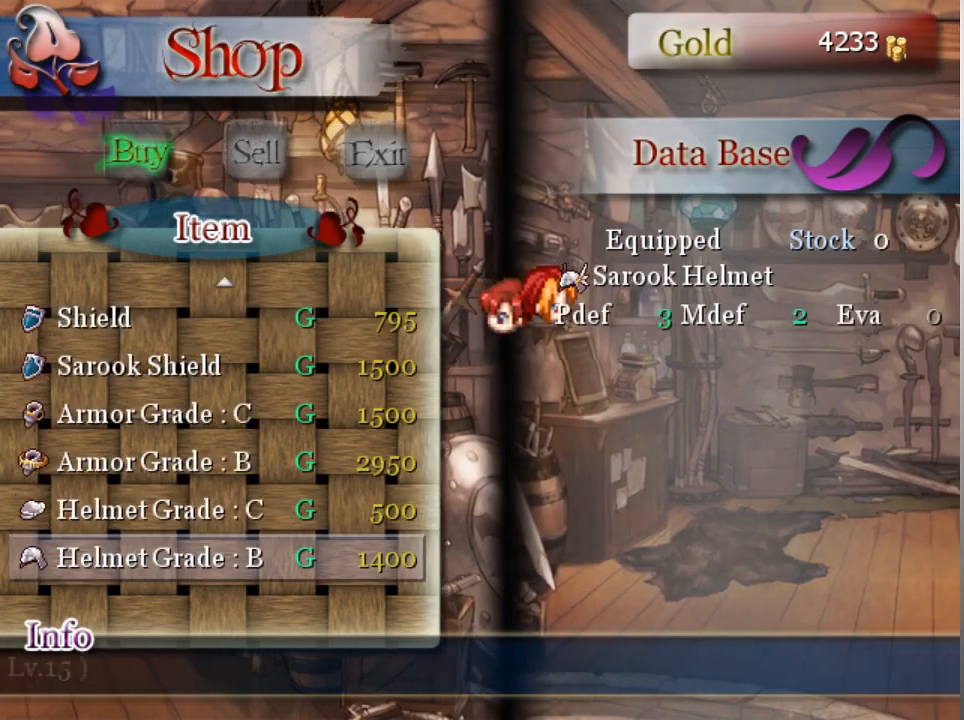
{"buttons": [], "left_stick": "center", "events": []}
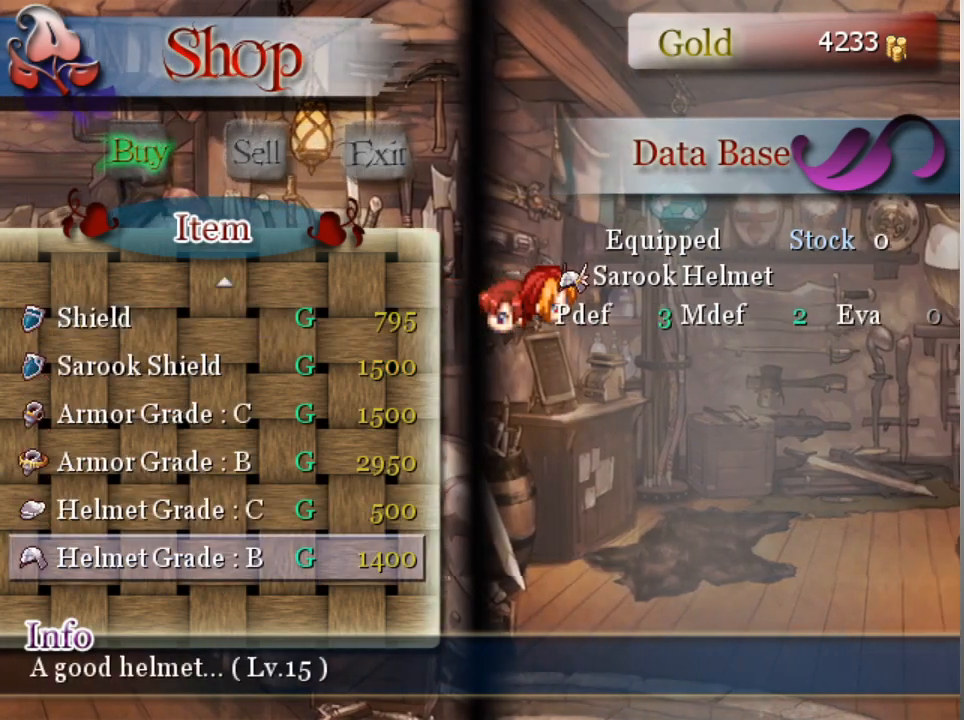
{"buttons": ["A"], "left_stick": "center", "events": [[233, "A", "down"], [333, "A", "up"], [400, "A", "down"]]}
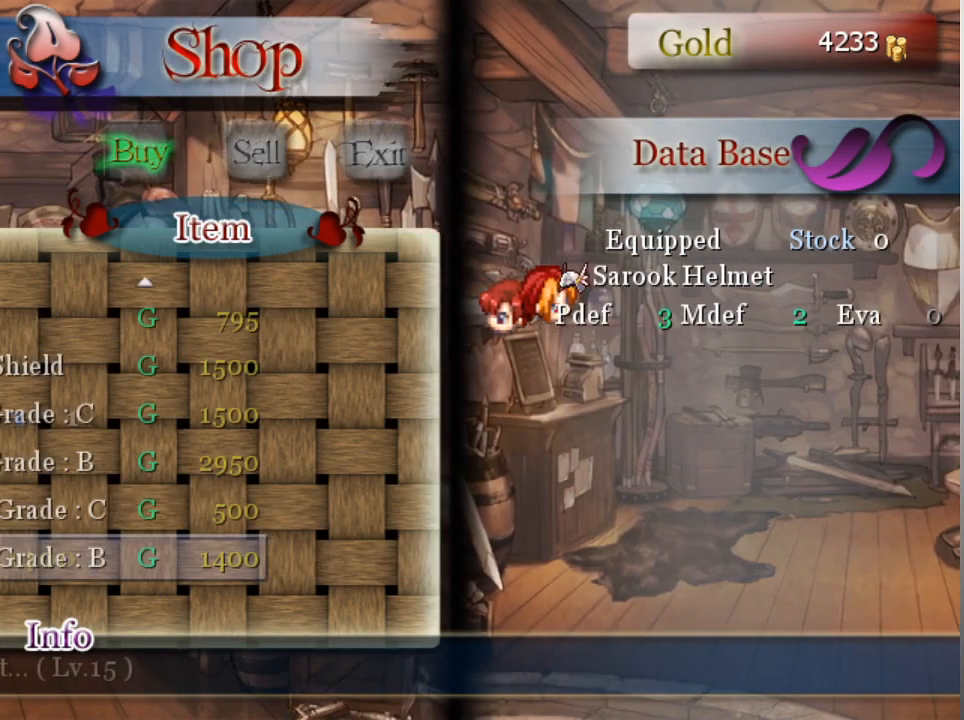
{"buttons": ["B"], "left_stick": "center", "events": [[33, "A", "up"], [500, "B", "down"]]}
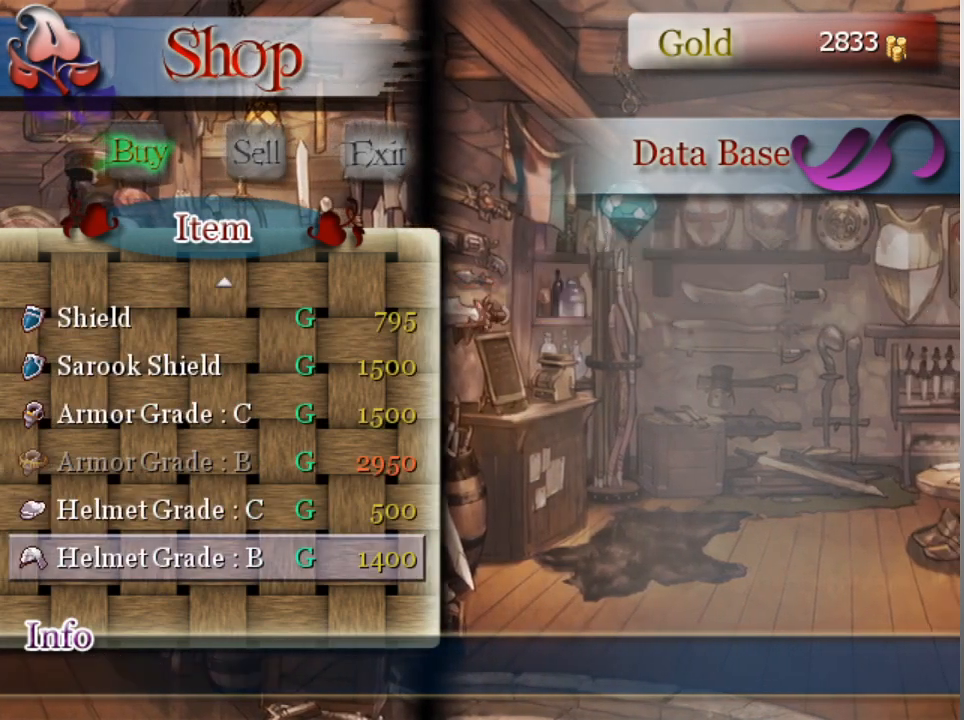
{"buttons": [], "left_stick": "center", "events": [[100, "B", "up"], [167, "B", "down"], [267, "B", "up"]]}
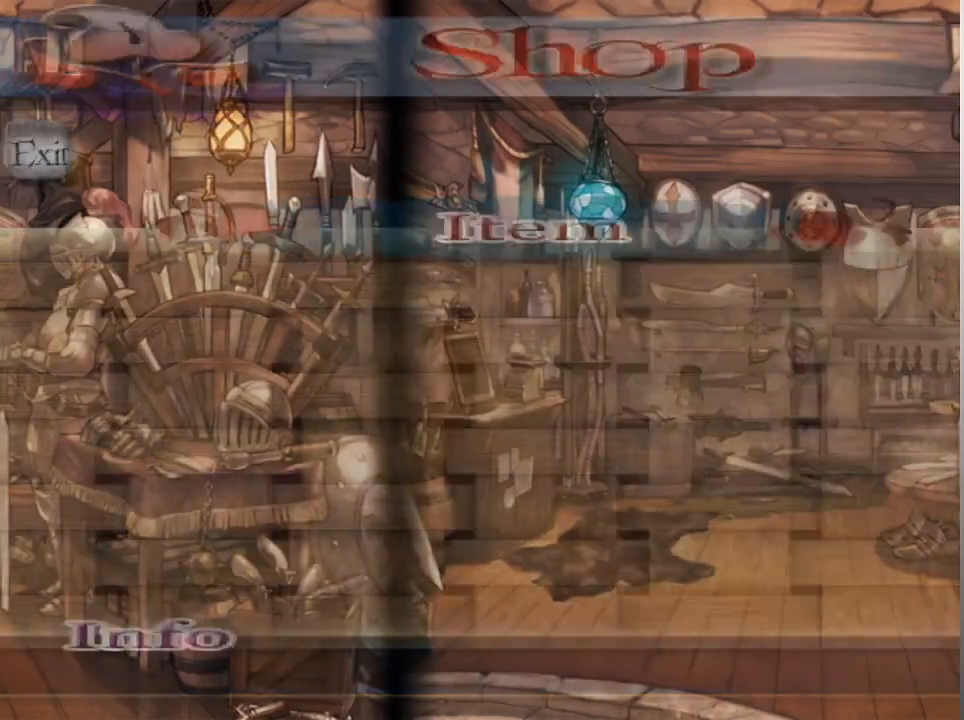
{"buttons": [], "left_stick": "center", "events": []}
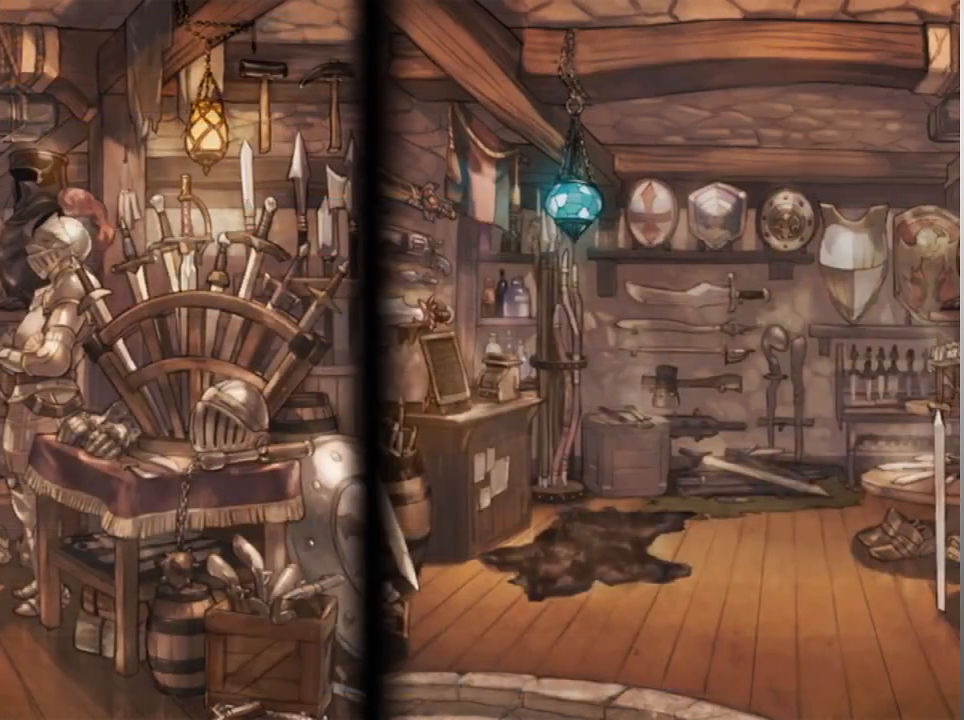
{"buttons": [], "left_stick": "center", "events": []}
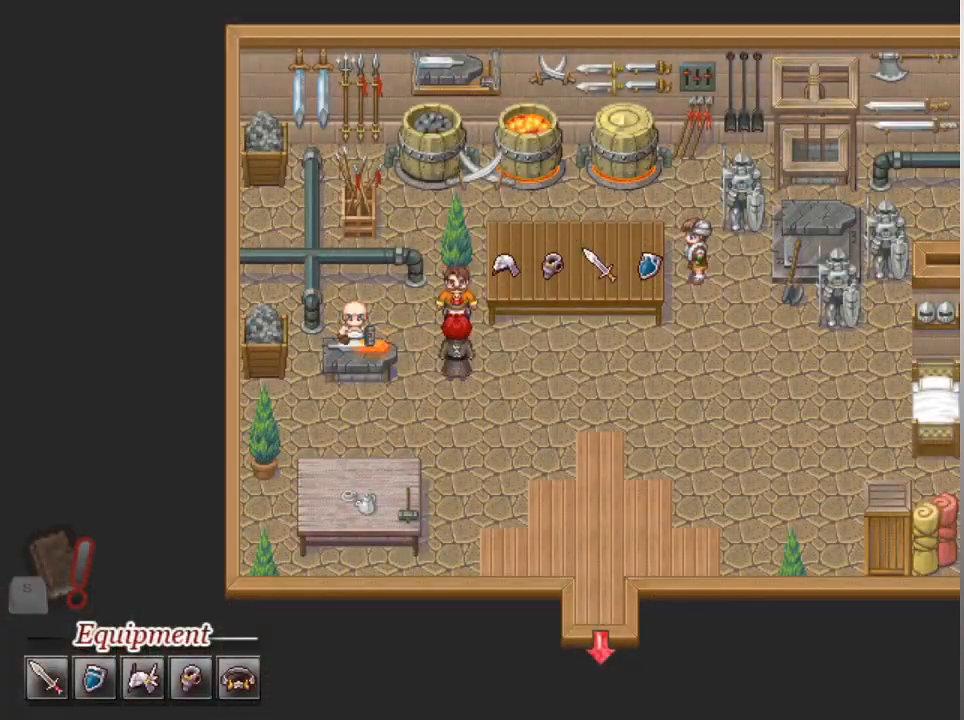
{"buttons": [], "left_stick": "center", "events": [[33, "left_stick", "down-left"], [433, "left_stick", "center"]]}
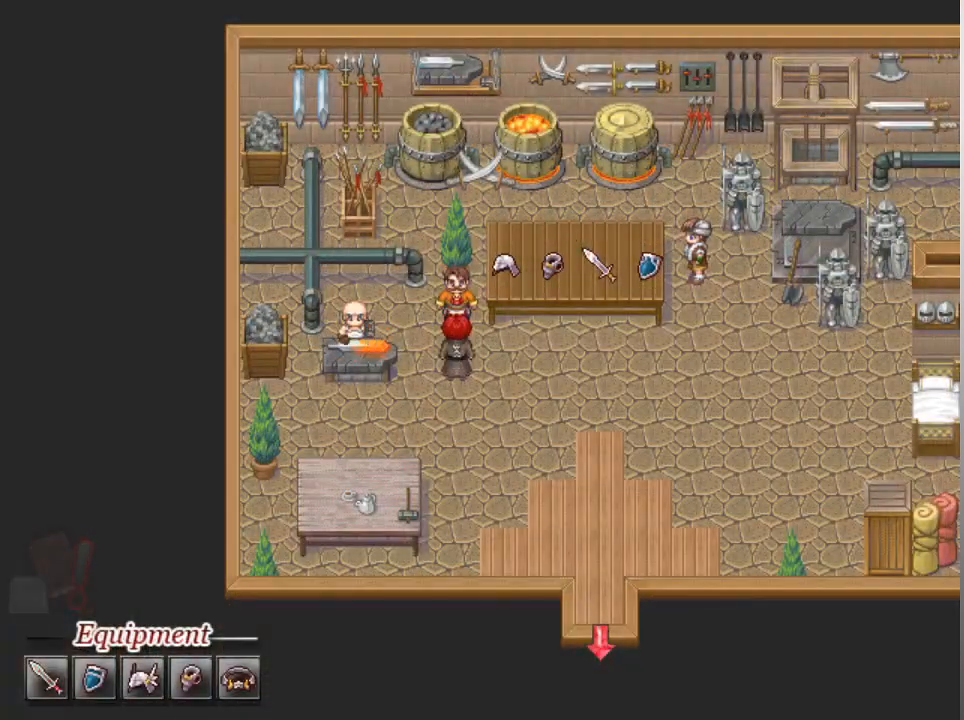
{"buttons": [], "left_stick": "center", "events": []}
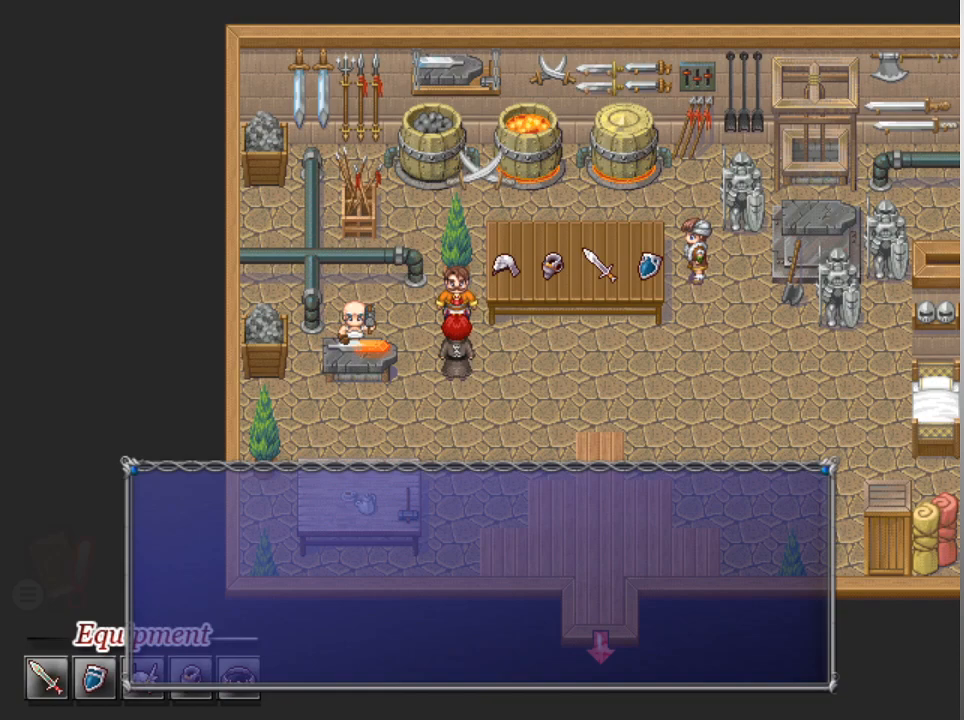
{"buttons": [], "left_stick": "center", "events": []}
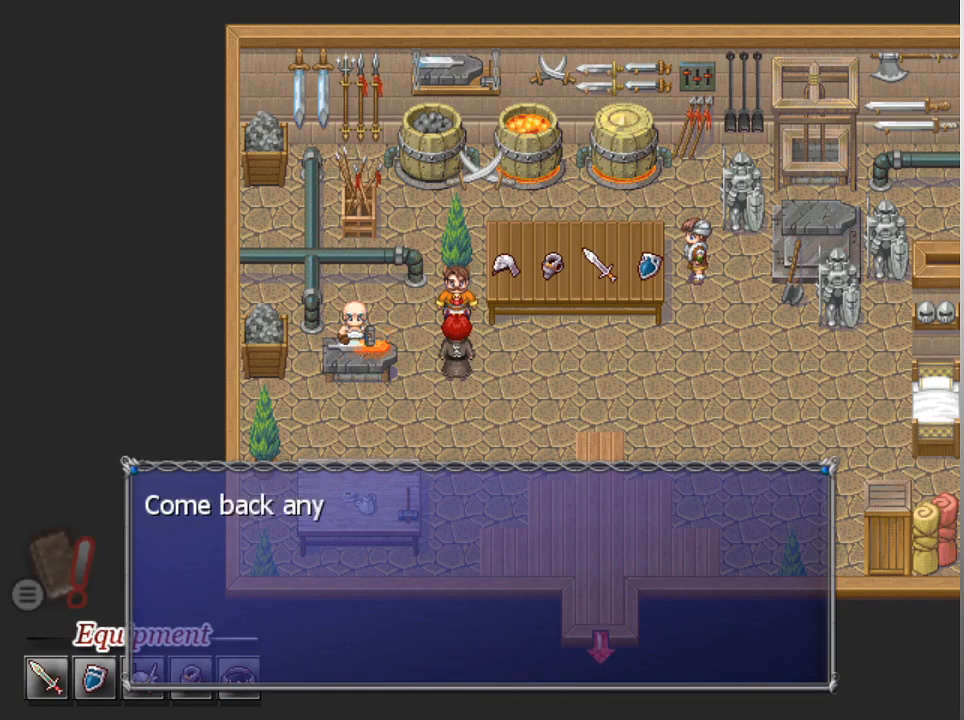
{"buttons": [], "left_stick": "center", "events": [[300, "A", "down"], [433, "A", "up"]]}
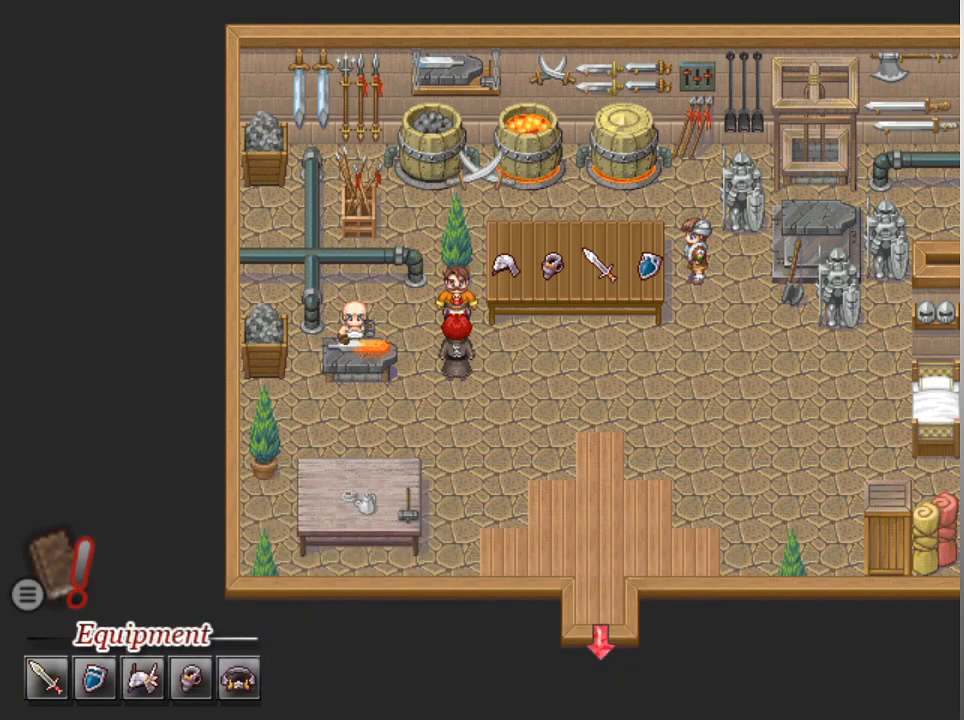
{"buttons": [], "left_stick": "down", "events": [[200, "left_stick", "down"]]}
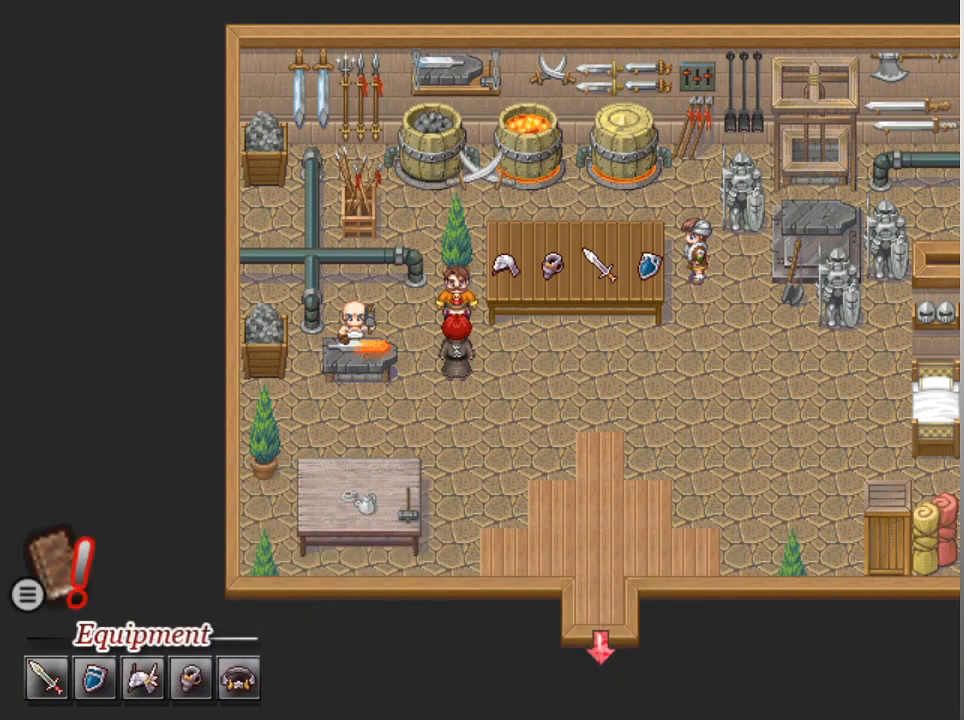
{"buttons": [], "left_stick": "right", "events": [[100, "left_stick", "right"]]}
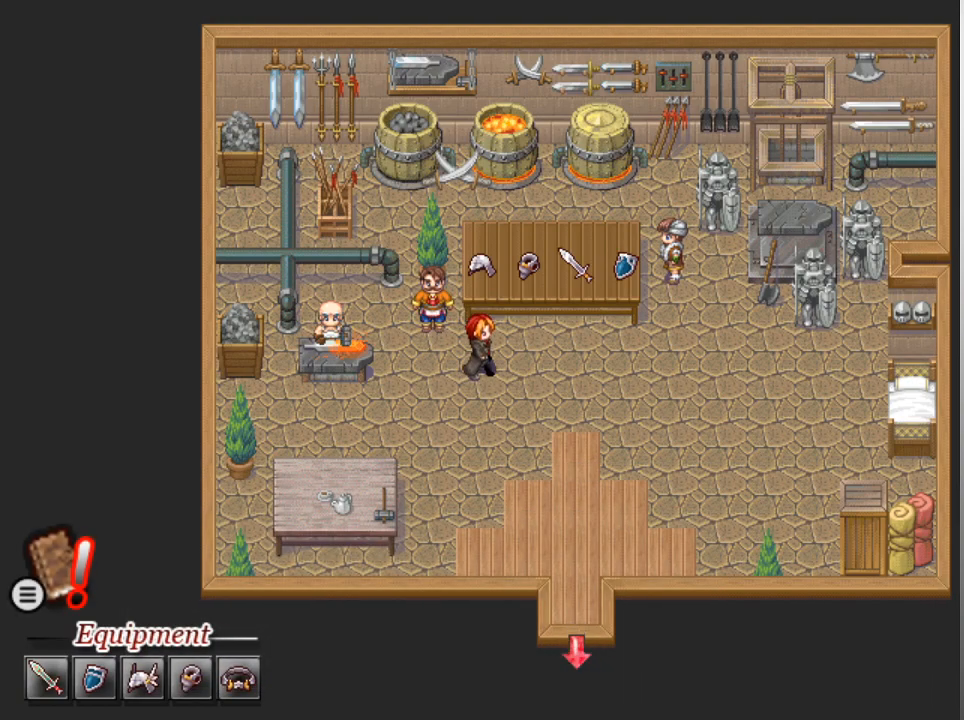
{"buttons": [], "left_stick": "down", "events": [[200, "left_stick", "down-right"], [300, "left_stick", "down"]]}
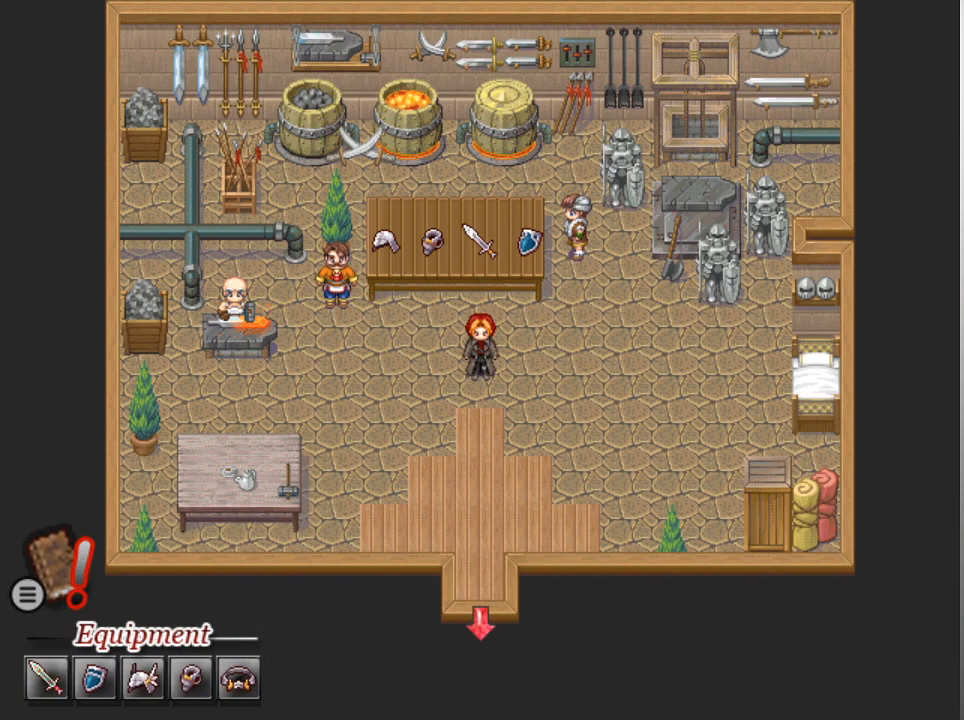
{"buttons": [], "left_stick": "center", "events": [[167, "left_stick", "center"], [233, "B", "down"], [367, "B", "up"]]}
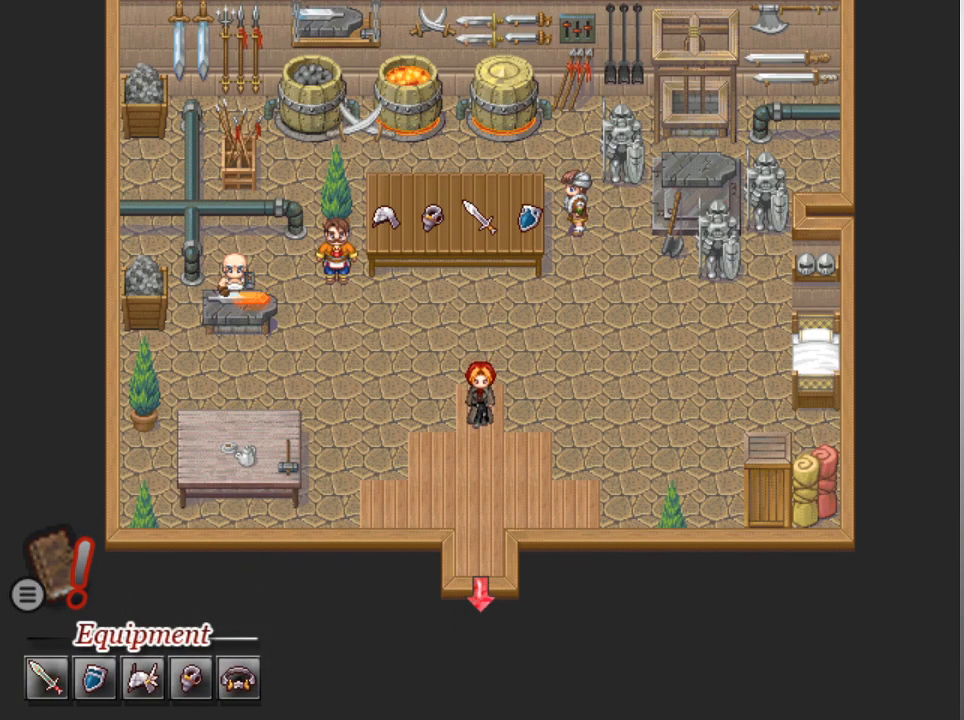
{"buttons": [], "left_stick": "center", "events": []}
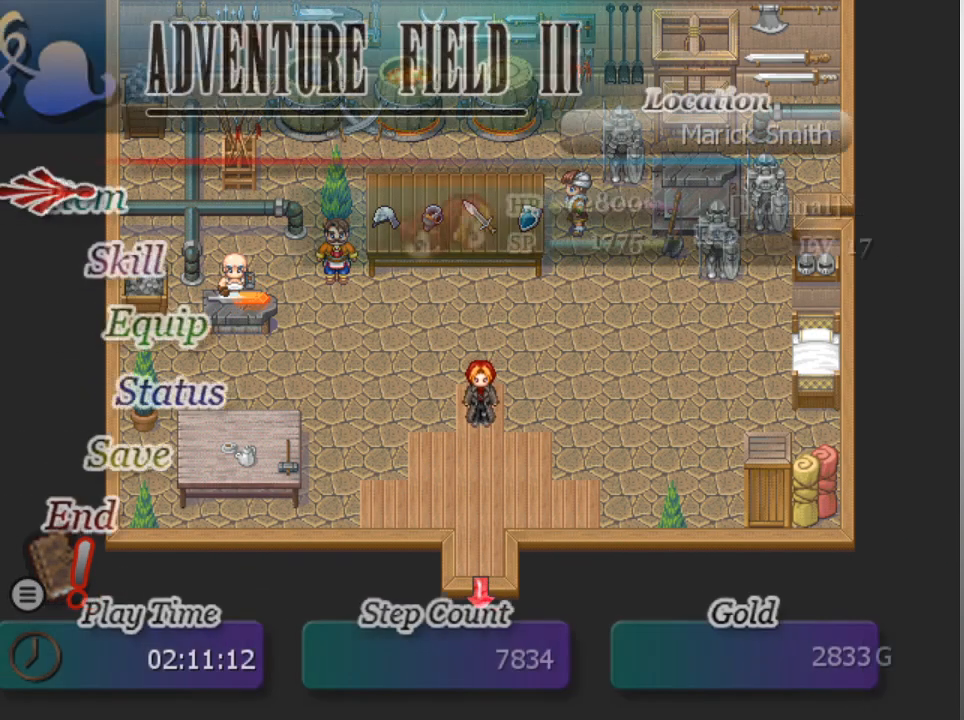
{"buttons": [], "left_stick": "center", "events": [[100, "DPAD_DOWN", "down"], [167, "DPAD_DOWN", "up"], [333, "DPAD_DOWN", "down"], [433, "DPAD_DOWN", "up"]]}
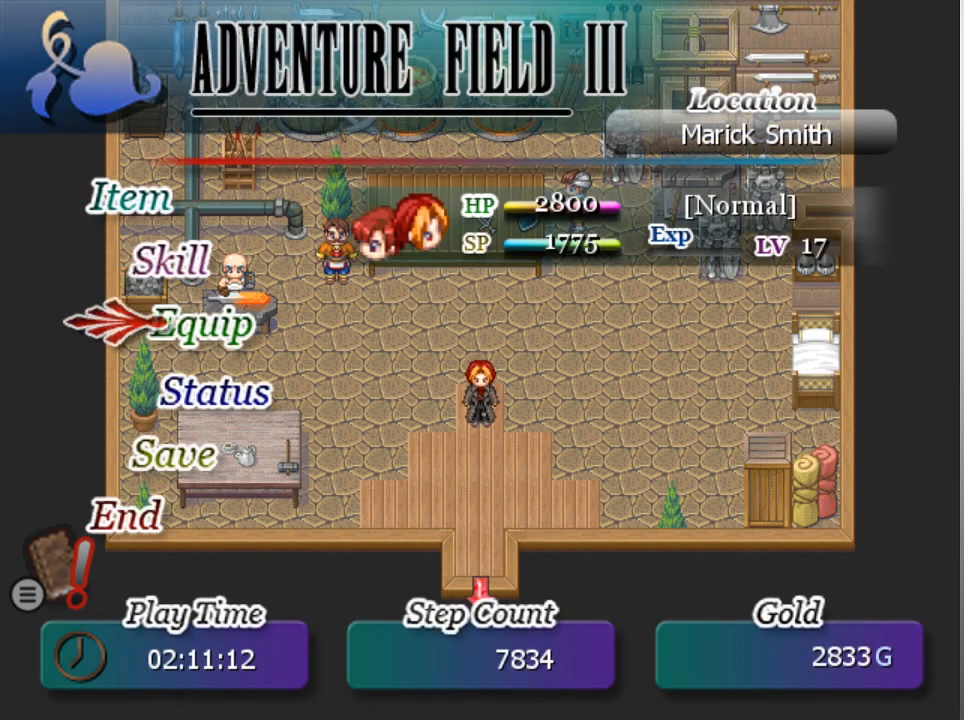
{"buttons": [], "left_stick": "center", "events": [[33, "A", "down"], [100, "A", "up"], [167, "A", "down"], [233, "A", "up"]]}